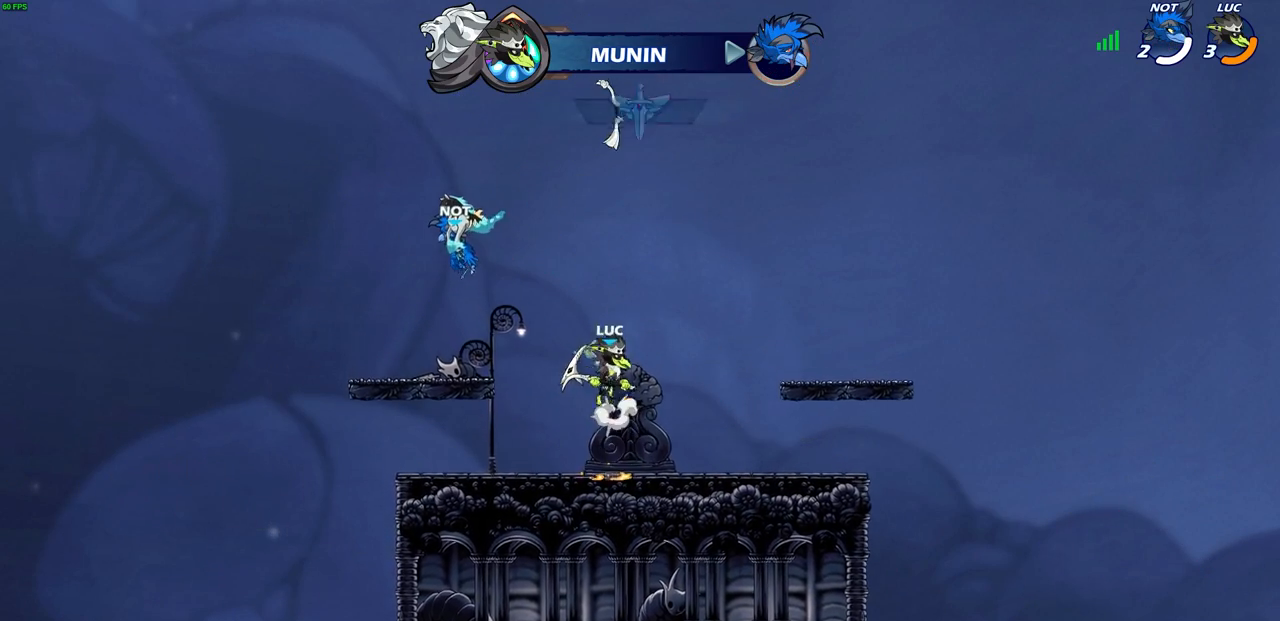
Gameplay with a controller (PlayStation layout); each line is a JSON object with the inputs held at the frame after it. "events" lists button and stick changes between this image and that frame as [ms after this image, input, new state], when the widget could be followed in between.
{"buttons": [], "left_stick": "center", "right_stick": "center", "events": [[17, "CROSS", "up"], [17, "left_stick", "up"], [133, "R1", "down"], [200, "R1", "up"], [383, "left_stick", "center"]]}
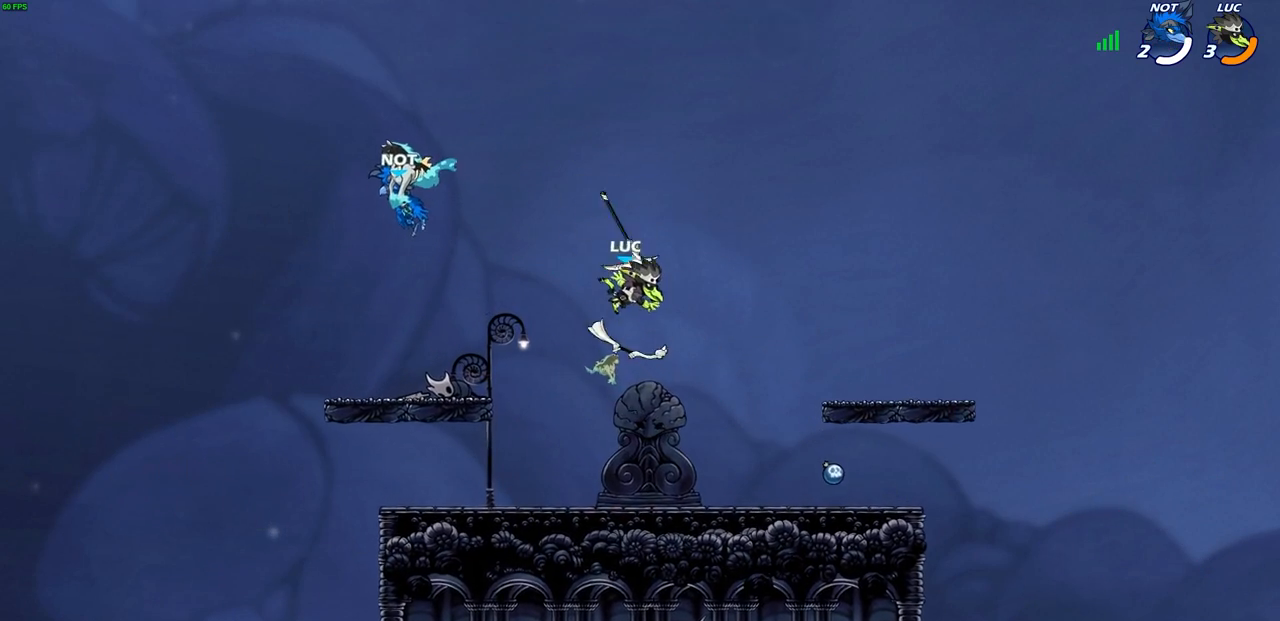
{"buttons": ["R1"], "left_stick": "center", "right_stick": "center", "events": [[500, "R1", "down"]]}
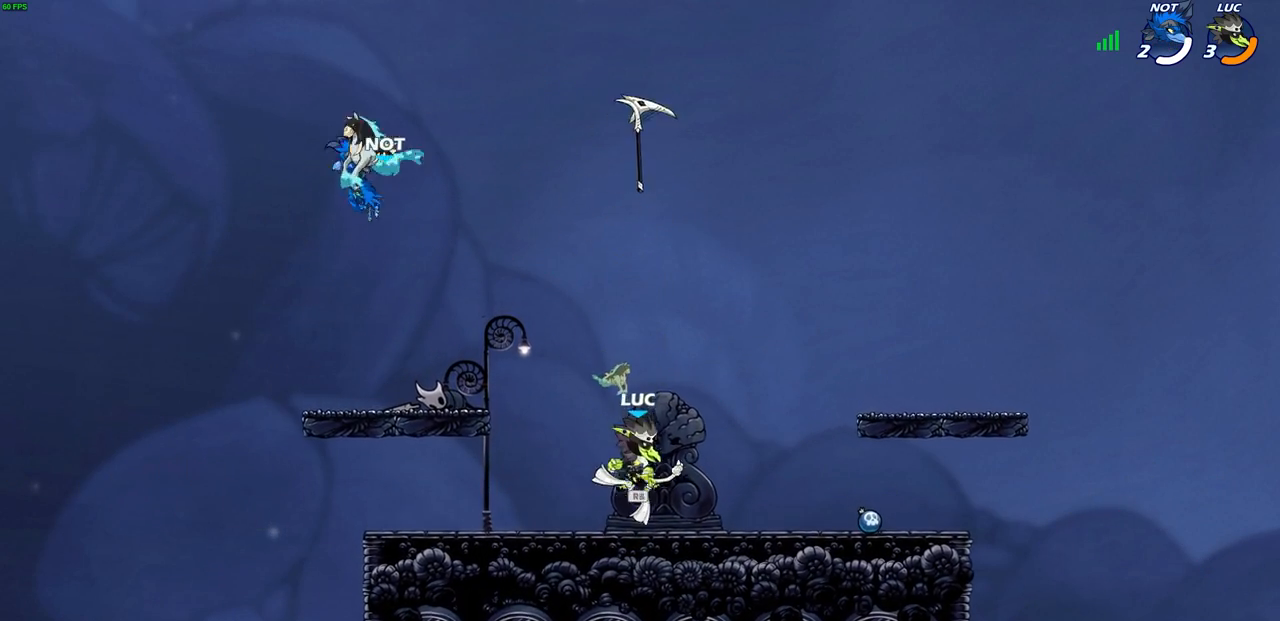
{"buttons": [], "left_stick": "center", "right_stick": "center", "events": [[67, "CROSS", "down"], [117, "R1", "up"], [150, "CROSS", "up"], [167, "left_stick", "left"], [267, "left_stick", "up"], [317, "R1", "down"], [383, "R1", "up"], [467, "left_stick", "center"]]}
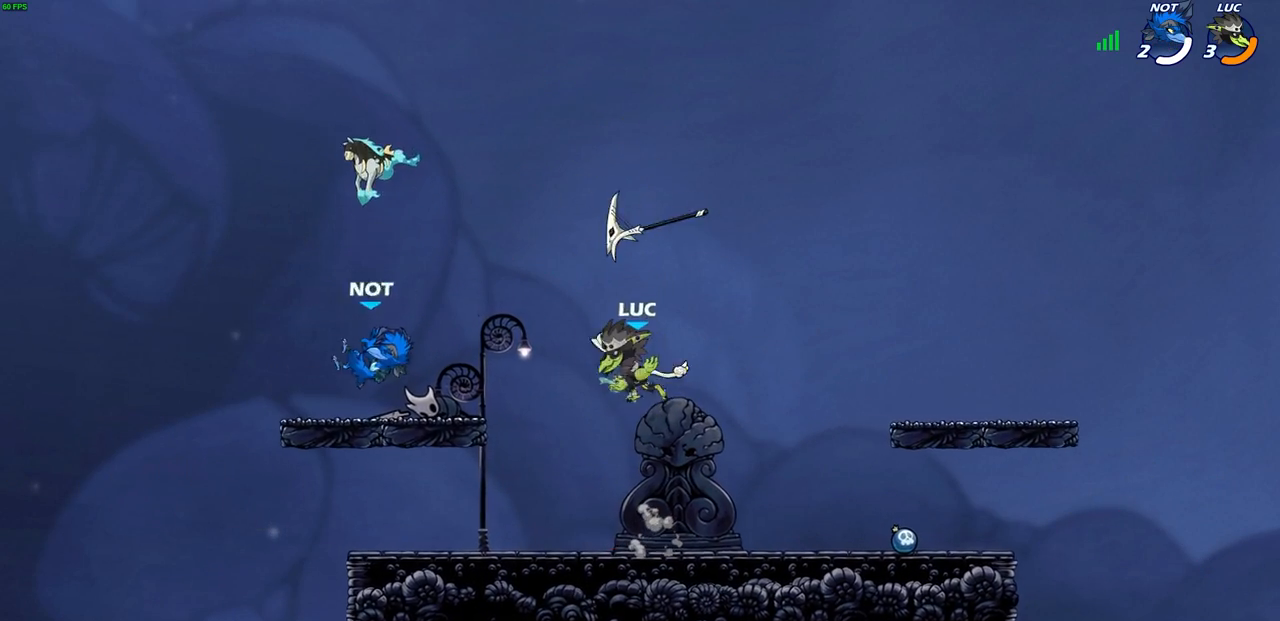
{"buttons": [], "left_stick": "center", "right_stick": "center", "events": [[367, "R1", "down"], [450, "R1", "up"]]}
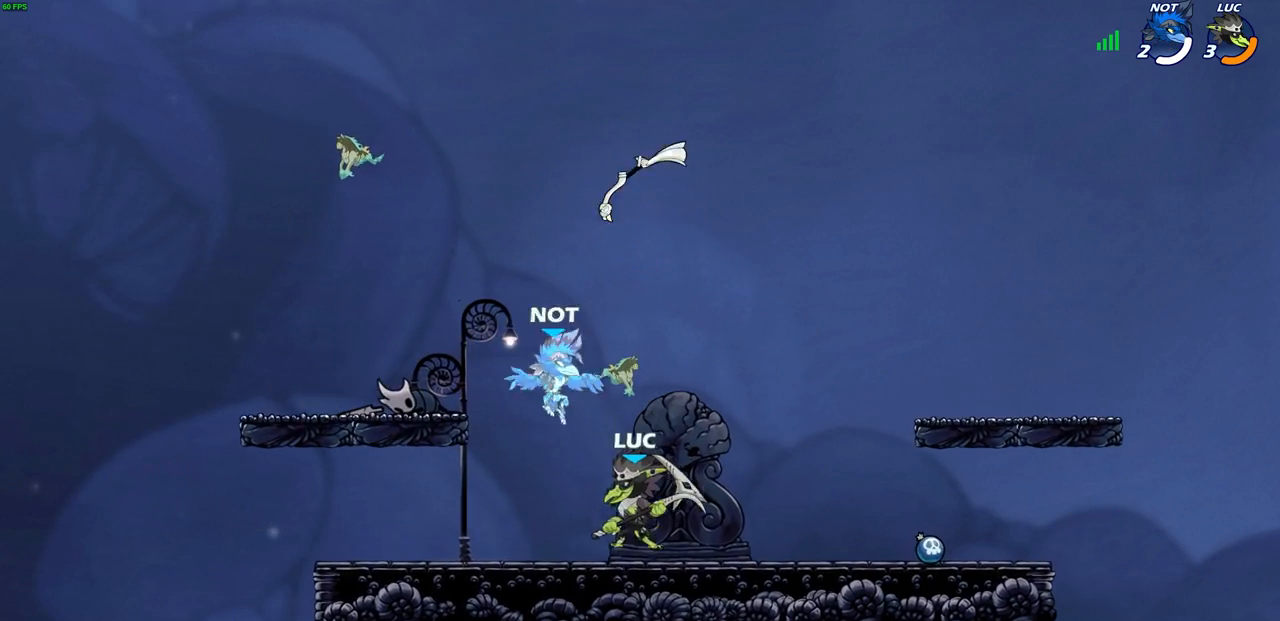
{"buttons": [], "left_stick": "center", "right_stick": "center", "events": [[83, "left_stick", "right"], [167, "SQUARE", "down"], [167, "left_stick", "center"], [250, "SQUARE", "up"]]}
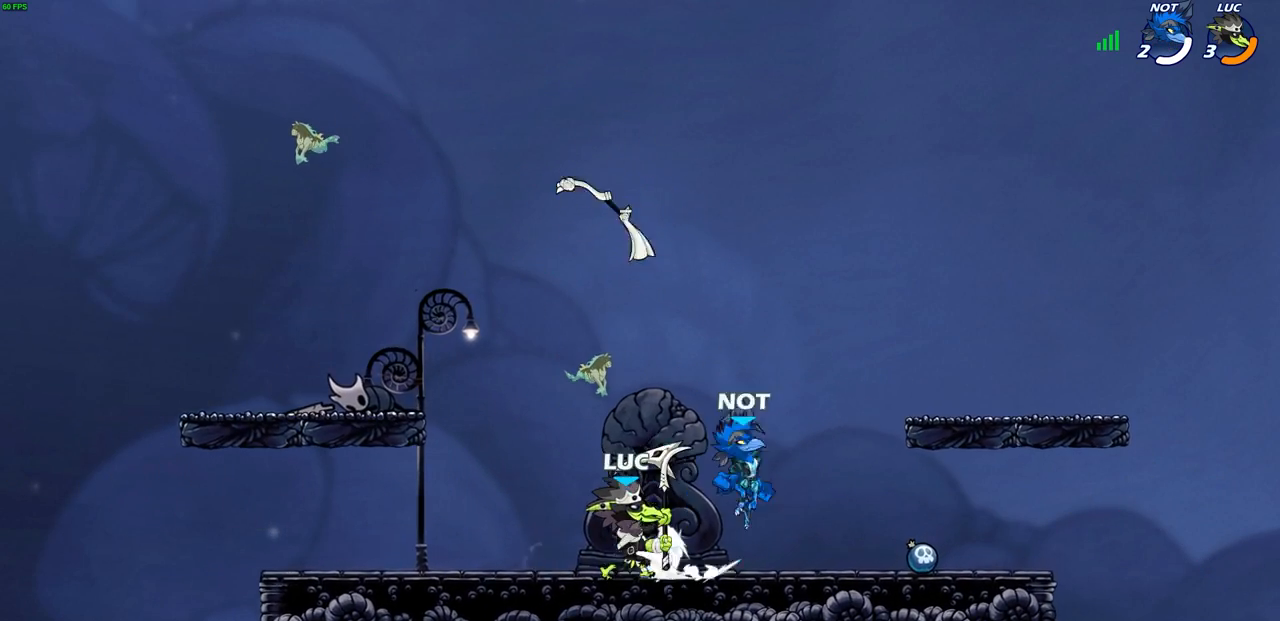
{"buttons": ["R1"], "left_stick": "down-right", "right_stick": "center", "events": [[167, "CROSS", "down"], [300, "CROSS", "up"], [350, "left_stick", "right"], [450, "left_stick", "down-right"], [483, "R1", "down"]]}
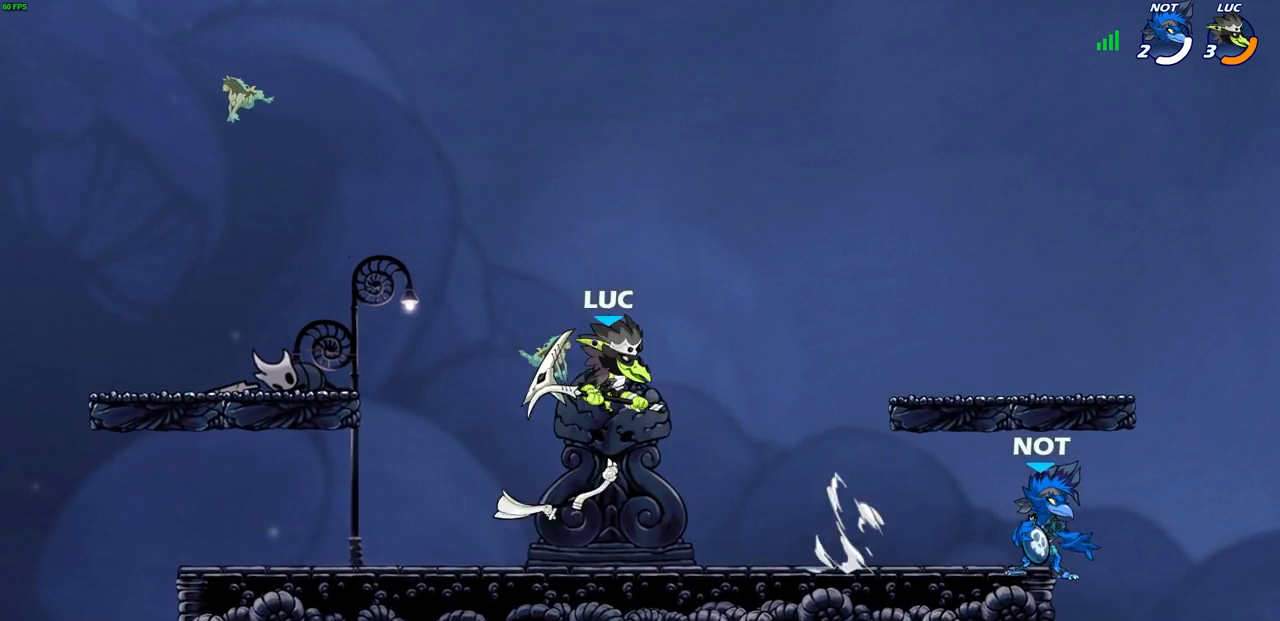
{"buttons": [], "left_stick": "down-left", "right_stick": "center", "events": [[50, "R1", "up"], [67, "left_stick", "center"], [367, "left_stick", "left"], [433, "left_stick", "down-left"]]}
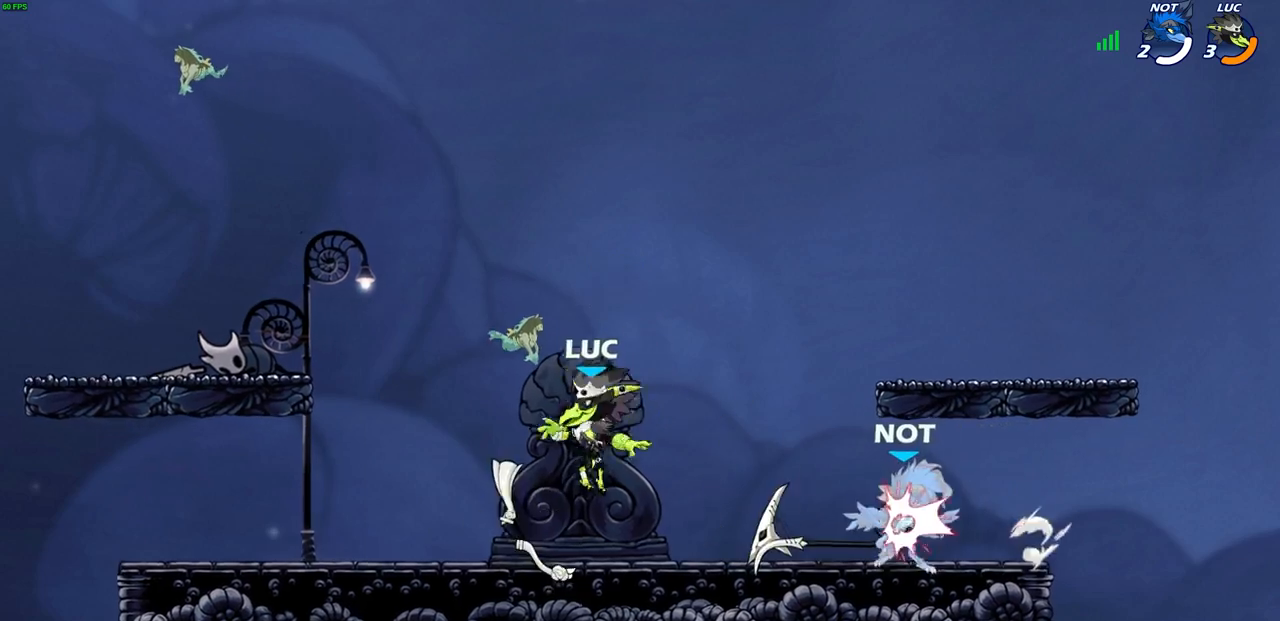
{"buttons": ["SQUARE", "R2"], "left_stick": "down-right", "right_stick": "center", "events": [[67, "R1", "down"], [100, "CROSS", "down"], [150, "left_stick", "up-left"], [183, "R1", "up"], [233, "CROSS", "up"], [233, "left_stick", "up-right"], [367, "left_stick", "down-right"], [467, "R2", "down"], [483, "SQUARE", "down"]]}
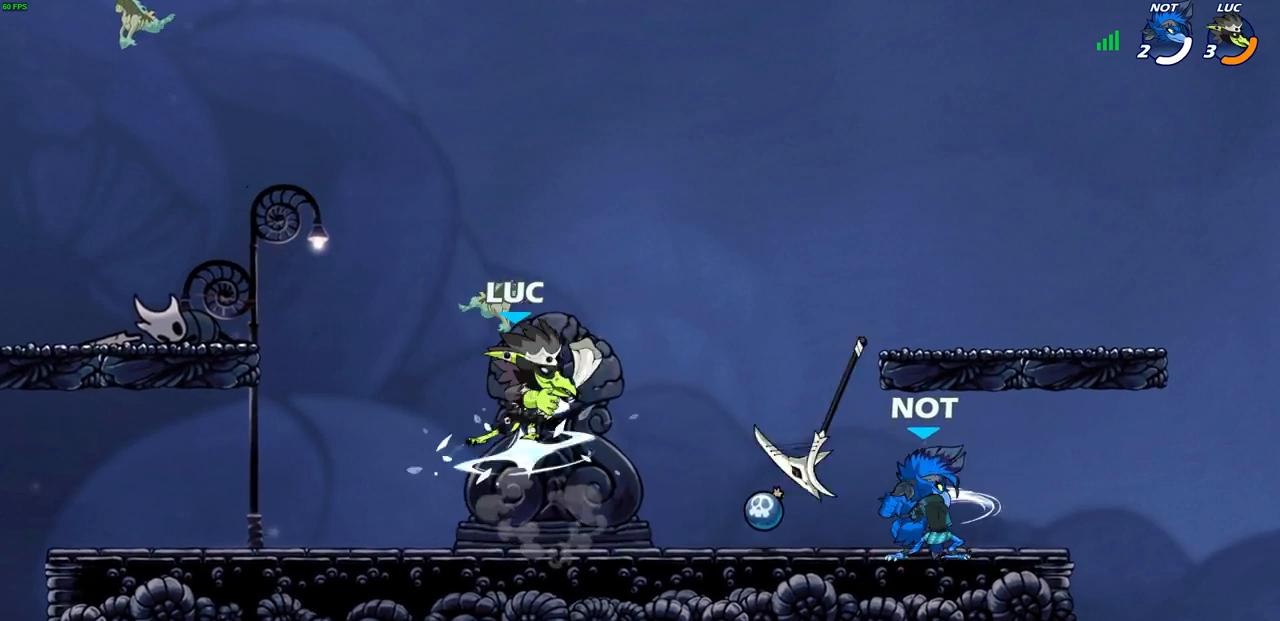
{"buttons": [], "left_stick": "center", "right_stick": "center", "events": [[67, "left_stick", "center"], [83, "SQUARE", "up"], [100, "R2", "up"]]}
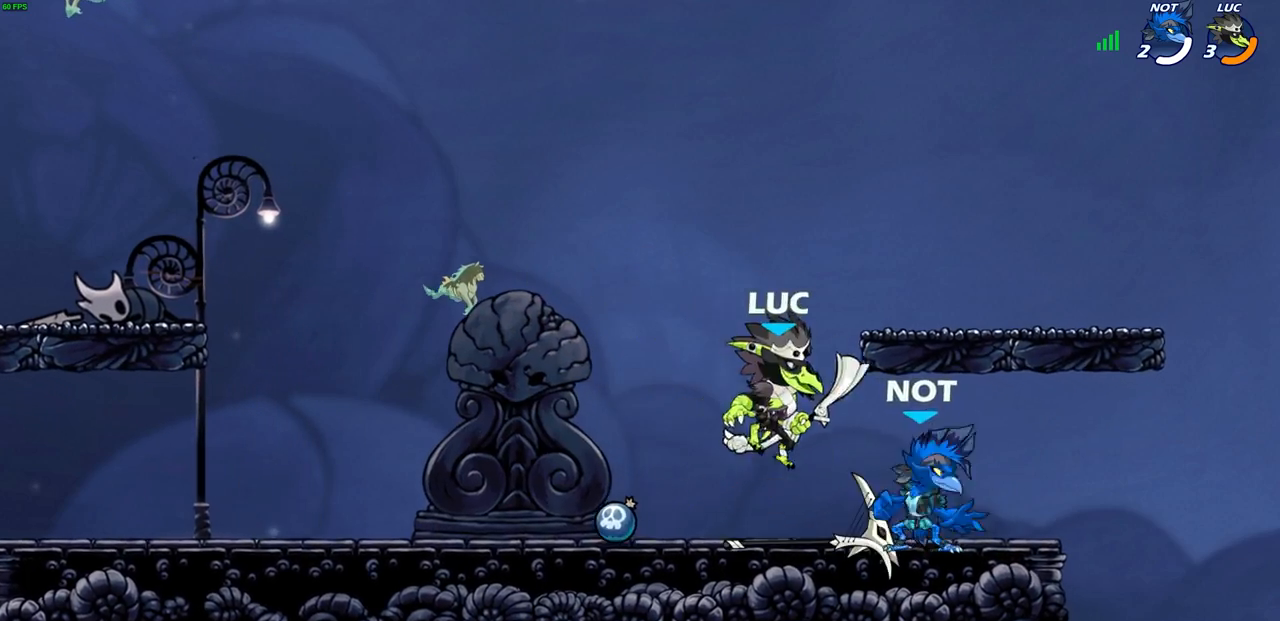
{"buttons": [], "left_stick": "down-left", "right_stick": "center", "events": [[33, "left_stick", "right"], [83, "CROSS", "down"], [167, "left_stick", "up"], [217, "left_stick", "left"], [233, "CROSS", "up"], [317, "left_stick", "down-left"]]}
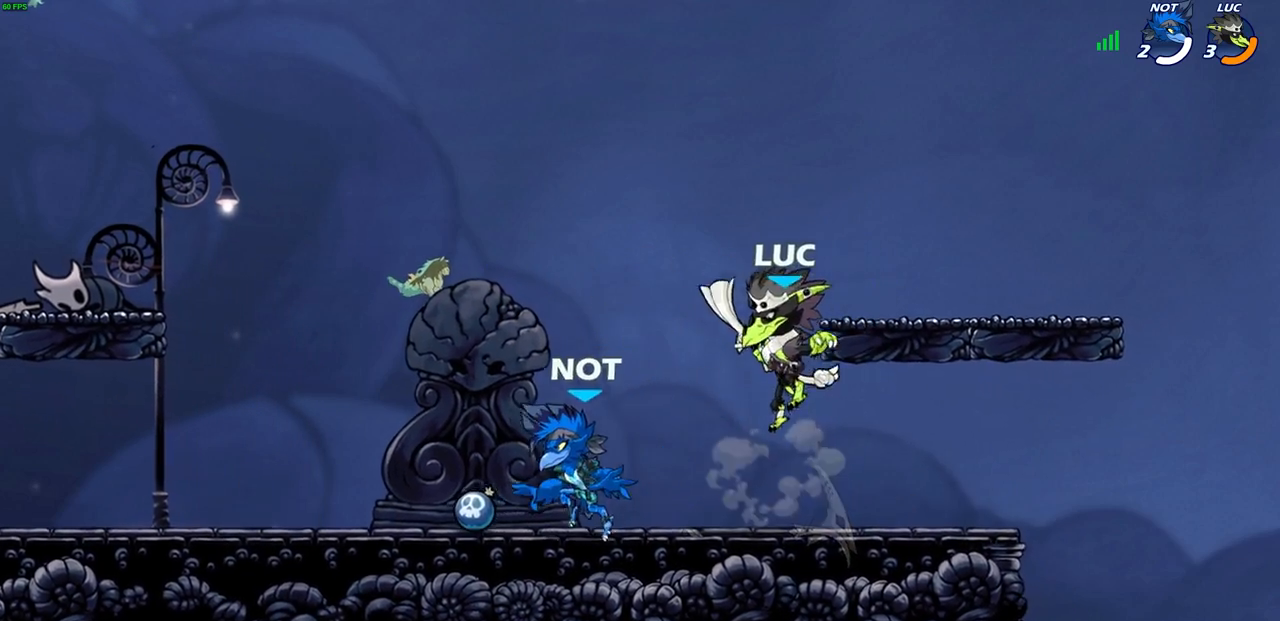
{"buttons": [], "left_stick": "left", "right_stick": "center", "events": [[33, "left_stick", "left"], [250, "R2", "down"], [283, "SQUARE", "down"], [383, "R2", "up"], [383, "SQUARE", "up"]]}
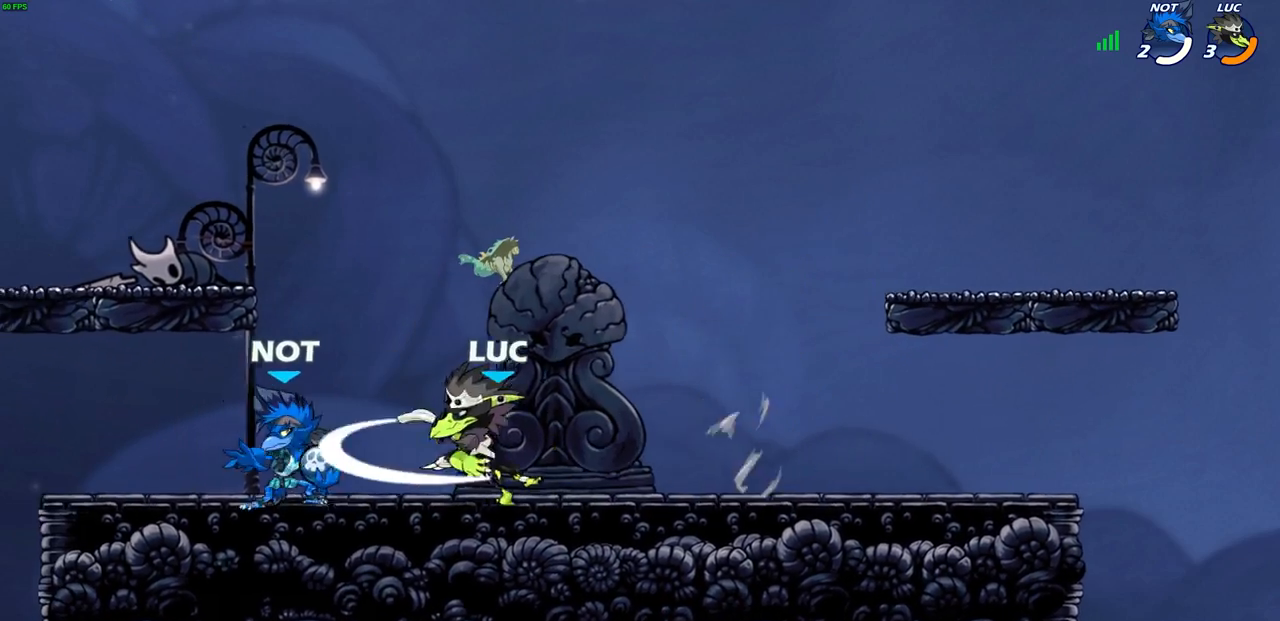
{"buttons": [], "left_stick": "center", "right_stick": "center", "events": [[17, "left_stick", "center"]]}
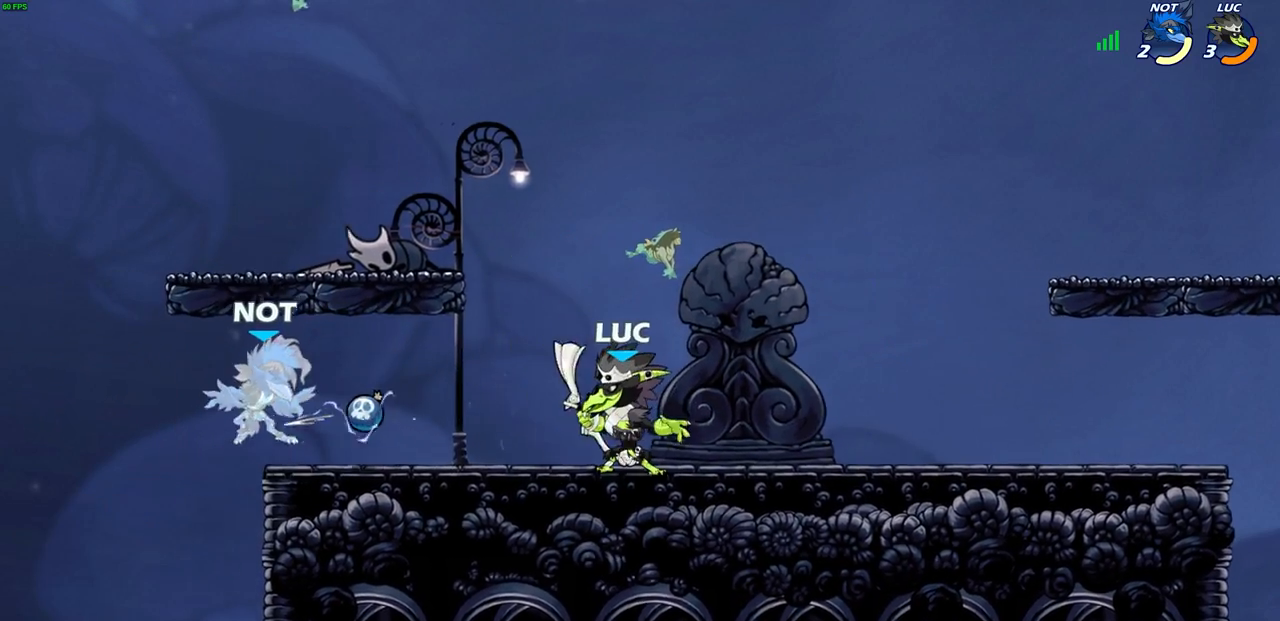
{"buttons": ["CIRCLE"], "left_stick": "center", "right_stick": "center", "events": [[117, "R2", "down"], [117, "left_stick", "left"], [150, "R1", "down"], [183, "left_stick", "center"], [217, "R1", "up"], [233, "R2", "up"], [250, "CIRCLE", "down"]]}
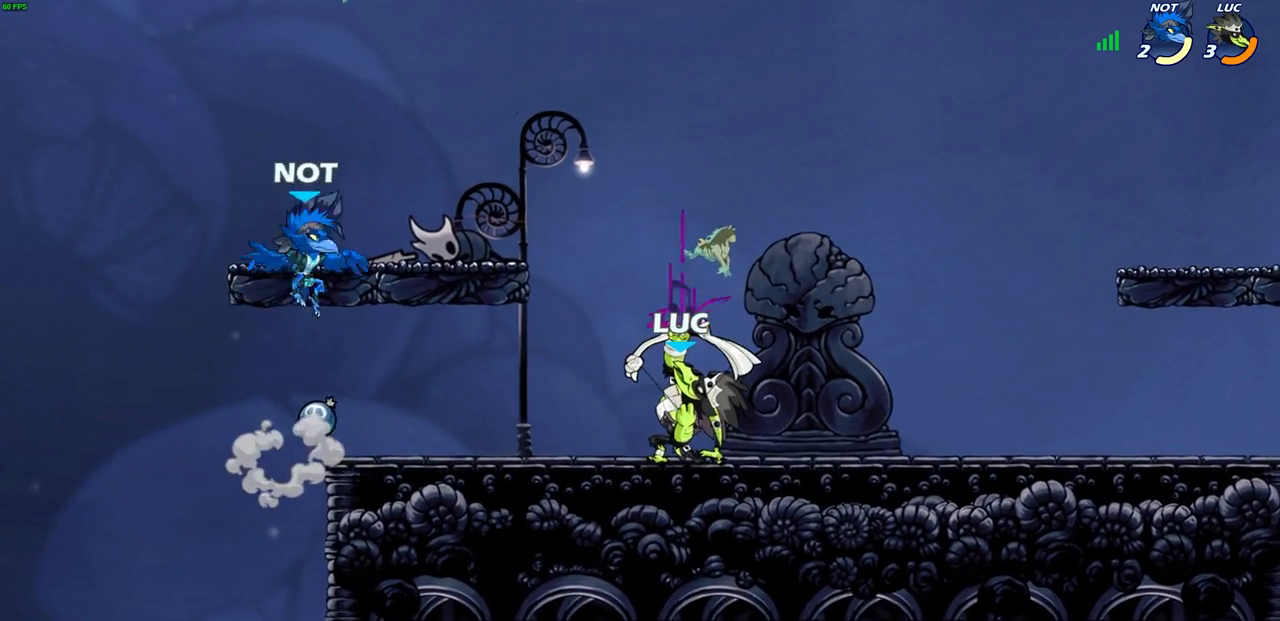
{"buttons": ["CIRCLE"], "left_stick": "center", "right_stick": "center", "events": []}
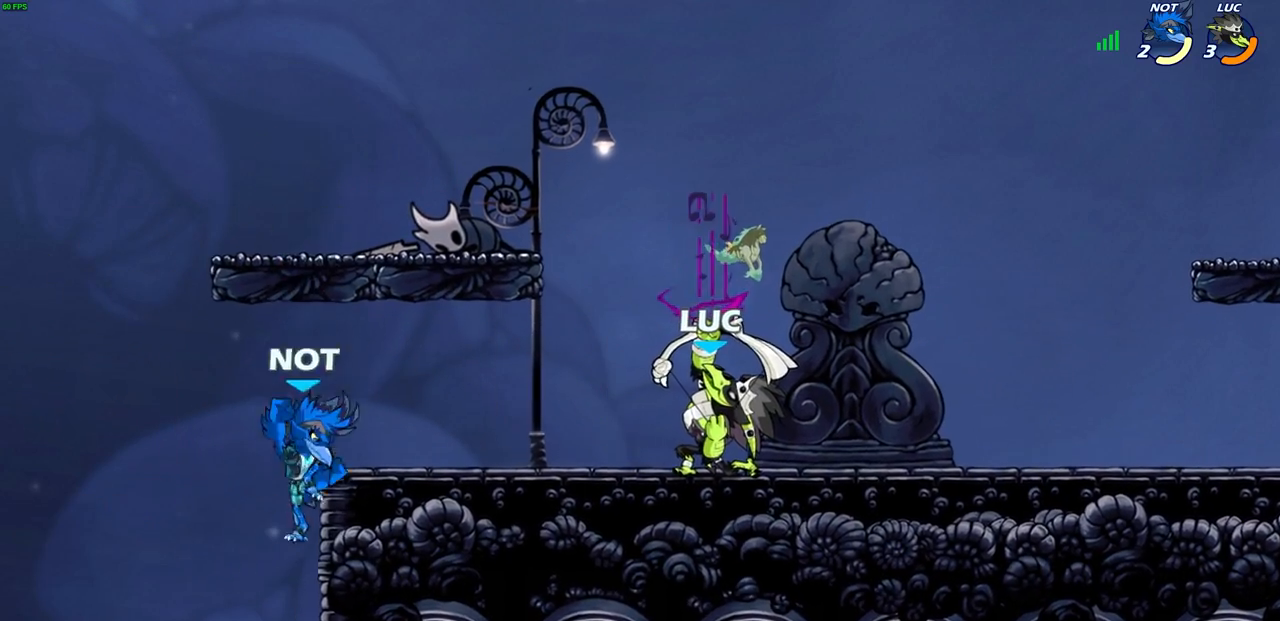
{"buttons": [], "left_stick": "center", "right_stick": "center", "events": [[167, "CIRCLE", "up"]]}
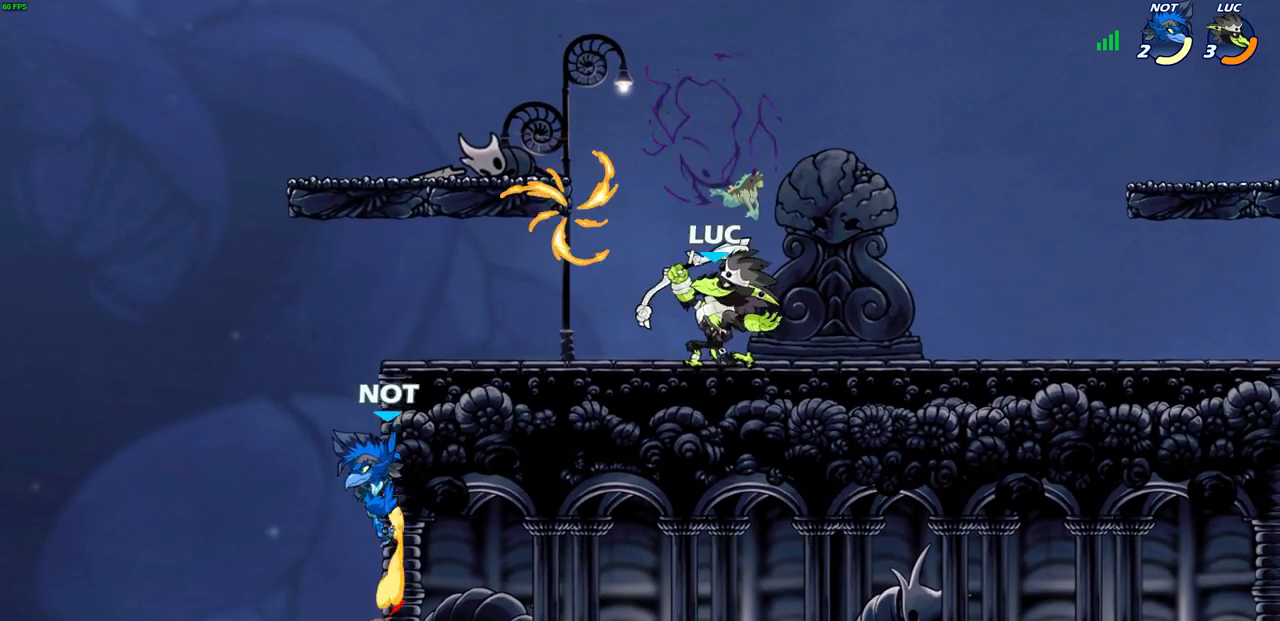
{"buttons": ["CIRCLE"], "left_stick": "down", "right_stick": "center", "events": [[317, "left_stick", "left"], [367, "left_stick", "down-left"], [383, "R2", "down"], [450, "CIRCLE", "down"], [500, "R2", "up"], [500, "left_stick", "down"]]}
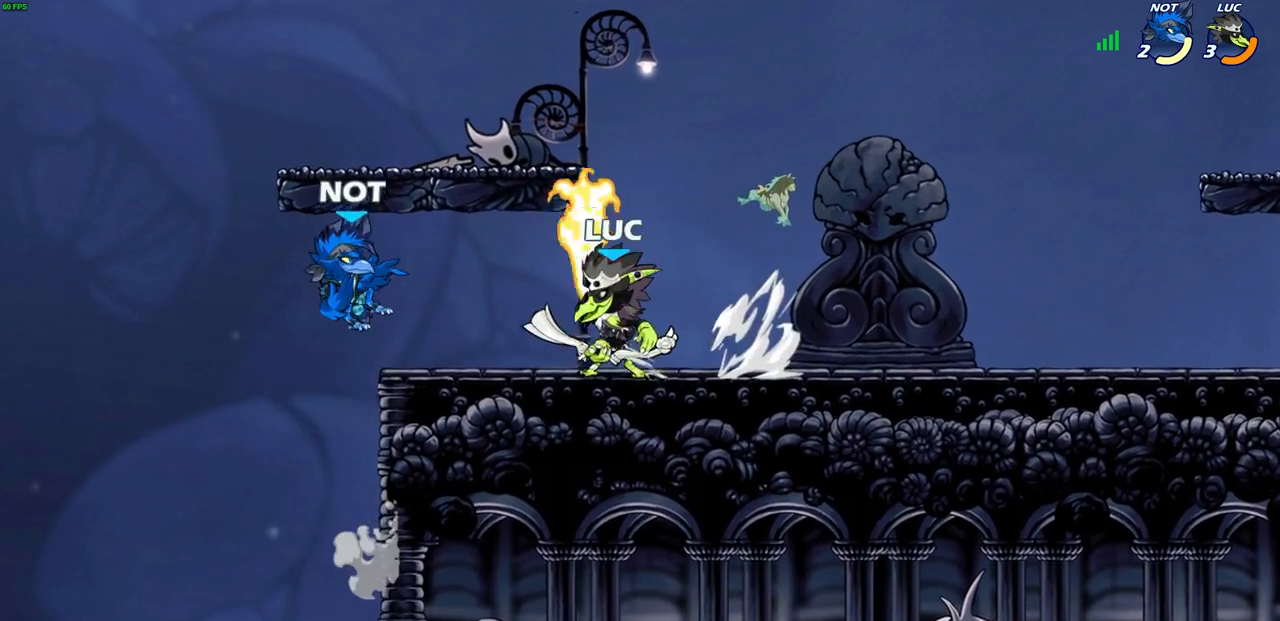
{"buttons": [], "left_stick": "center", "right_stick": "center", "events": [[100, "CIRCLE", "up"], [150, "left_stick", "center"]]}
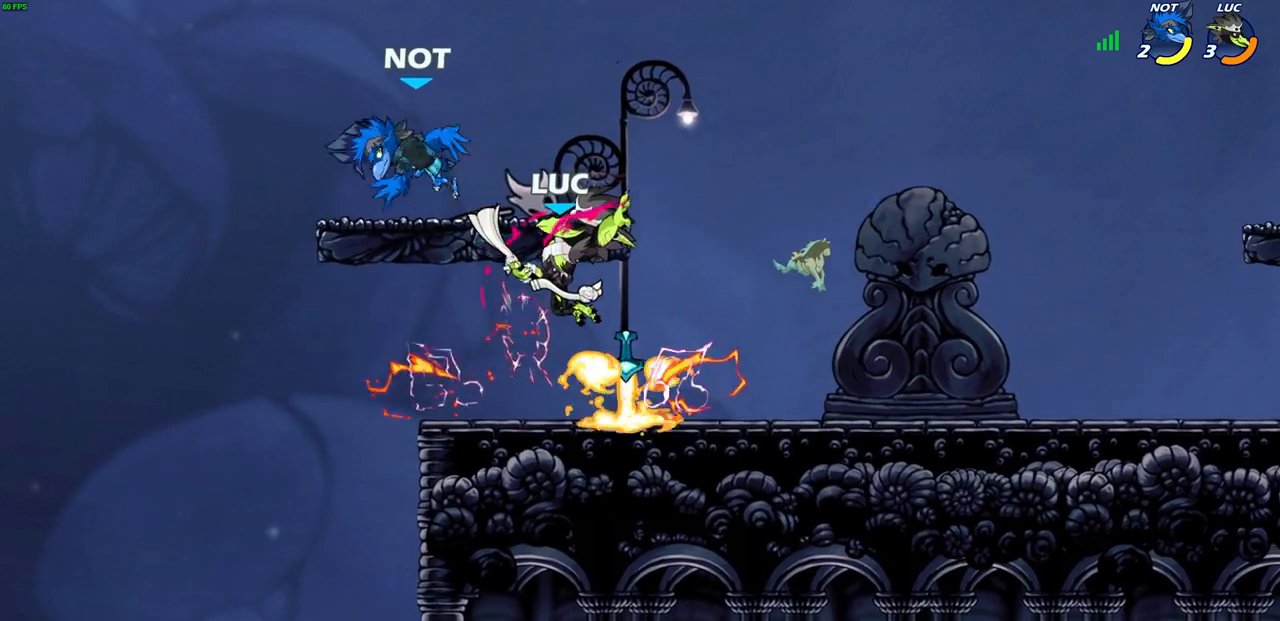
{"buttons": ["R1"], "left_stick": "up", "right_stick": "center", "events": [[233, "left_stick", "up"], [300, "R1", "down"], [367, "R1", "up"], [450, "R1", "down"]]}
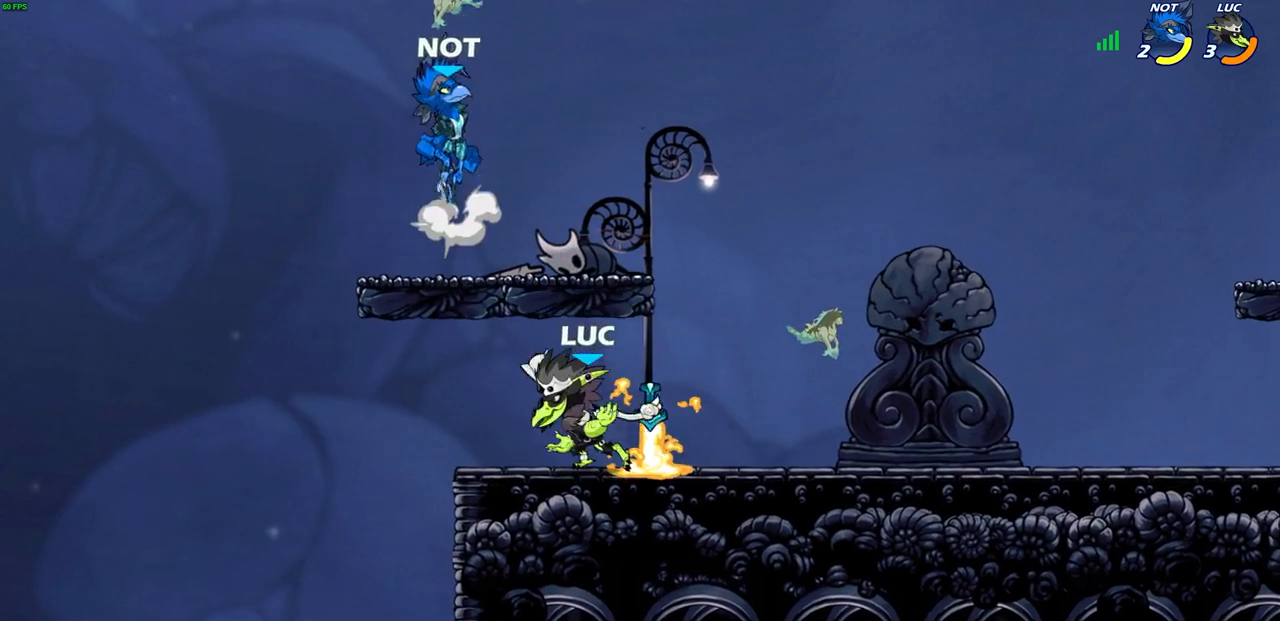
{"buttons": [], "left_stick": "center", "right_stick": "center", "events": [[17, "R1", "up"], [117, "left_stick", "center"], [167, "left_stick", "right"], [350, "R1", "down"], [417, "R1", "up"], [417, "left_stick", "center"]]}
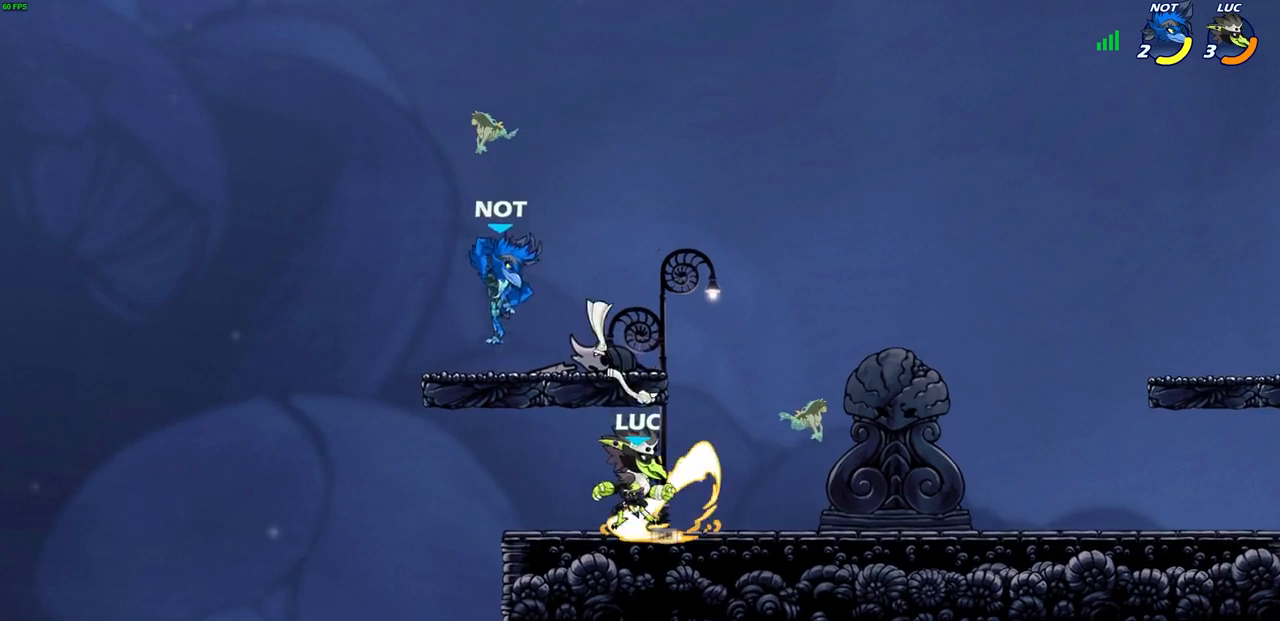
{"buttons": [], "left_stick": "center", "right_stick": "center", "events": [[117, "left_stick", "left"], [200, "SQUARE", "down"], [233, "left_stick", "center"], [283, "SQUARE", "up"]]}
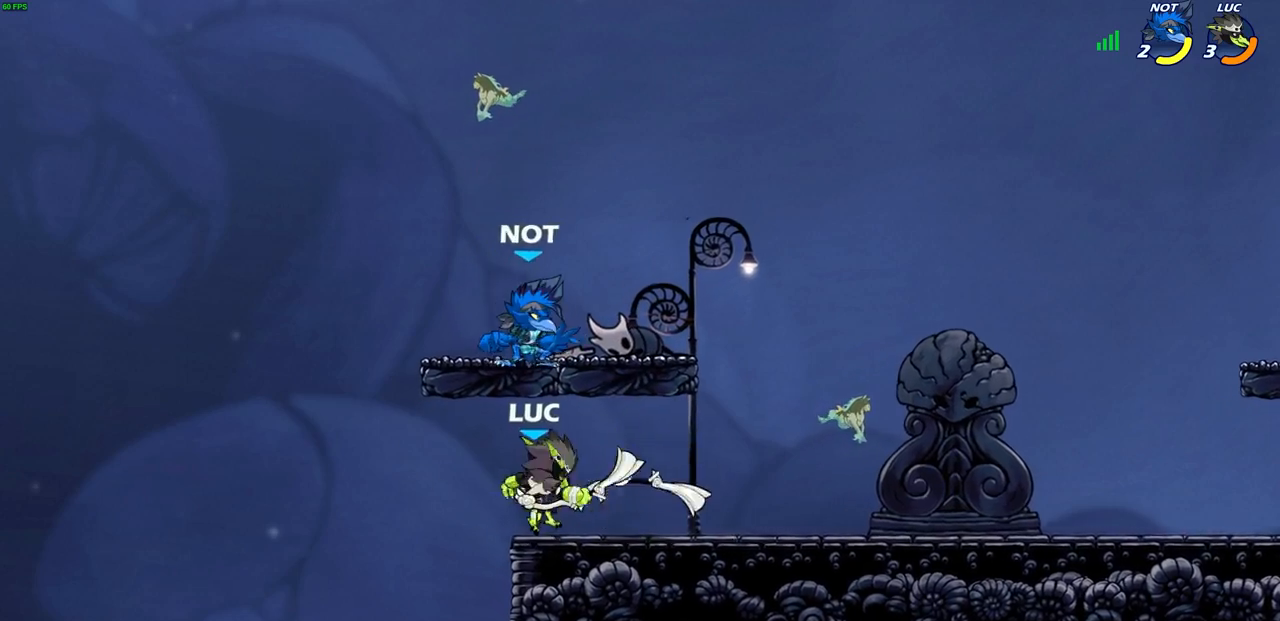
{"buttons": ["SQUARE"], "left_stick": "center", "right_stick": "center", "events": [[167, "left_stick", "right"], [300, "left_stick", "center"], [367, "SQUARE", "down"], [383, "SQUARE", "up"], [467, "SQUARE", "down"]]}
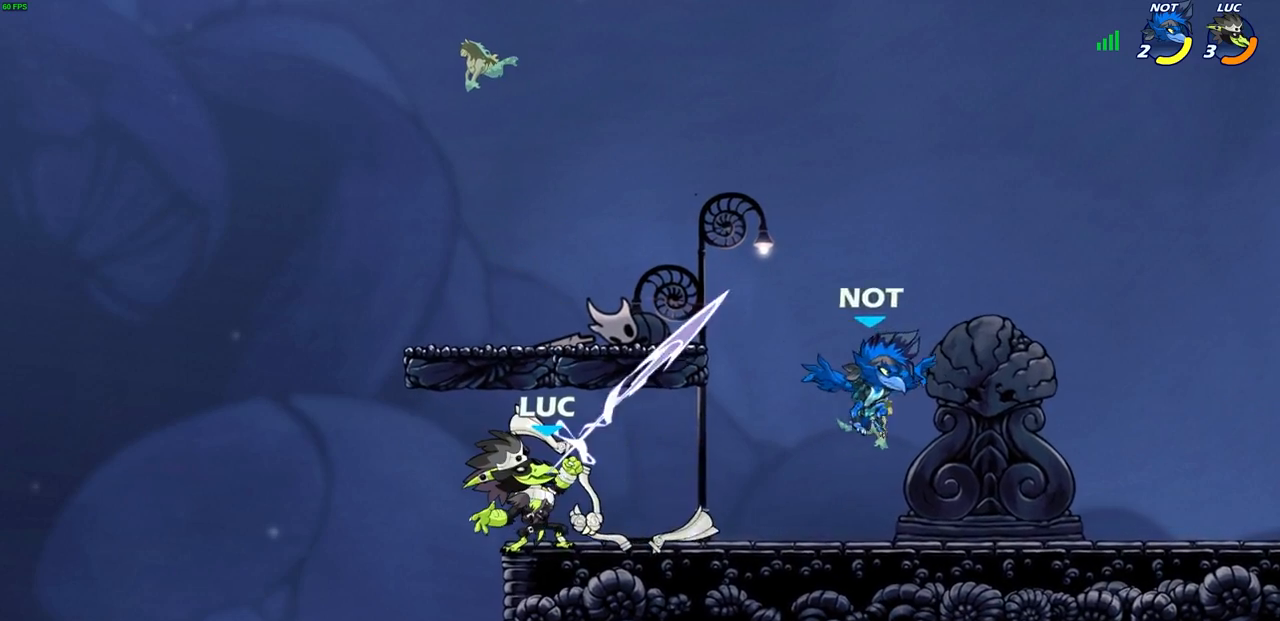
{"buttons": ["SQUARE", "R2"], "left_stick": "down", "right_stick": "center", "events": [[33, "SQUARE", "up"], [383, "left_stick", "down"], [417, "R2", "down"], [483, "SQUARE", "down"]]}
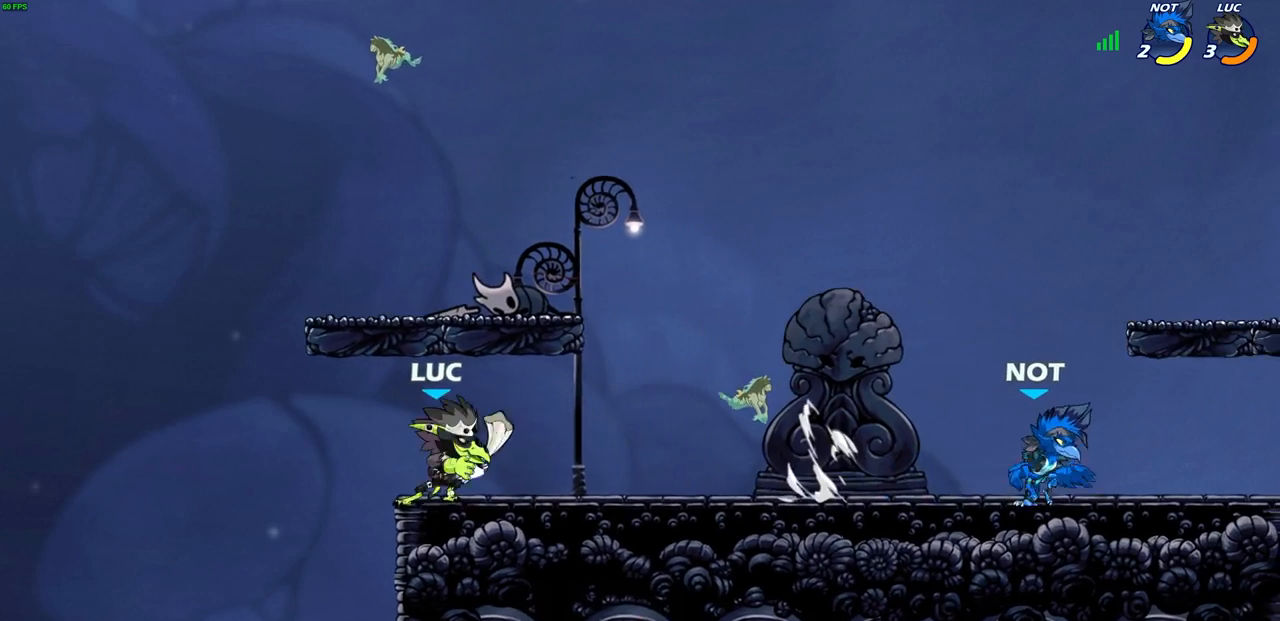
{"buttons": [], "left_stick": "left", "right_stick": "center", "events": [[100, "SQUARE", "up"], [133, "R2", "up"], [183, "left_stick", "center"], [483, "left_stick", "left"]]}
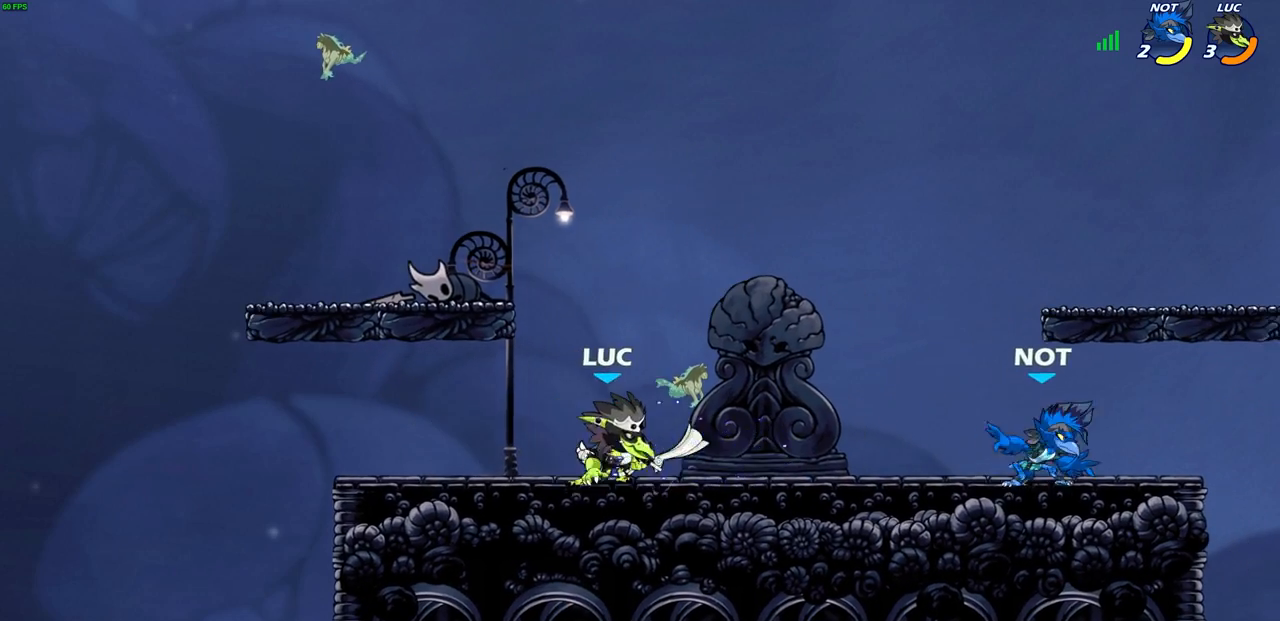
{"buttons": [], "left_stick": "center", "right_stick": "center", "events": [[167, "left_stick", "right"], [250, "R1", "down"], [250, "R2", "down"], [267, "CIRCLE", "down"], [367, "R1", "up"], [367, "R2", "up"], [383, "CIRCLE", "up"], [433, "left_stick", "center"]]}
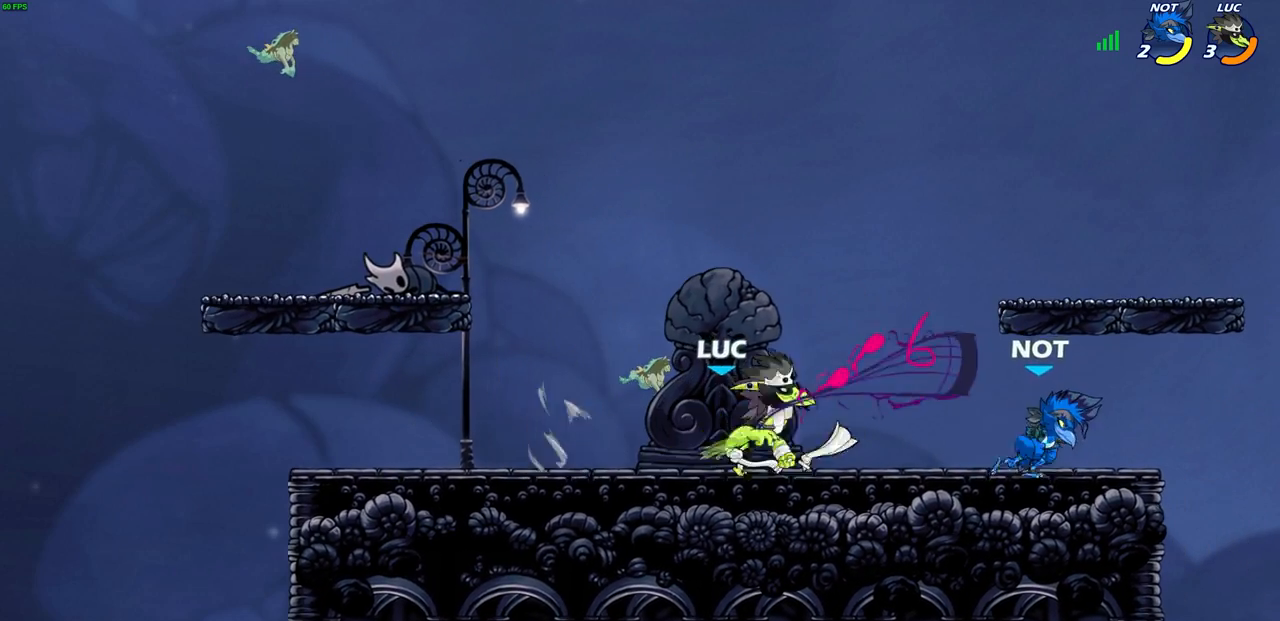
{"buttons": [], "left_stick": "center", "right_stick": "center", "events": []}
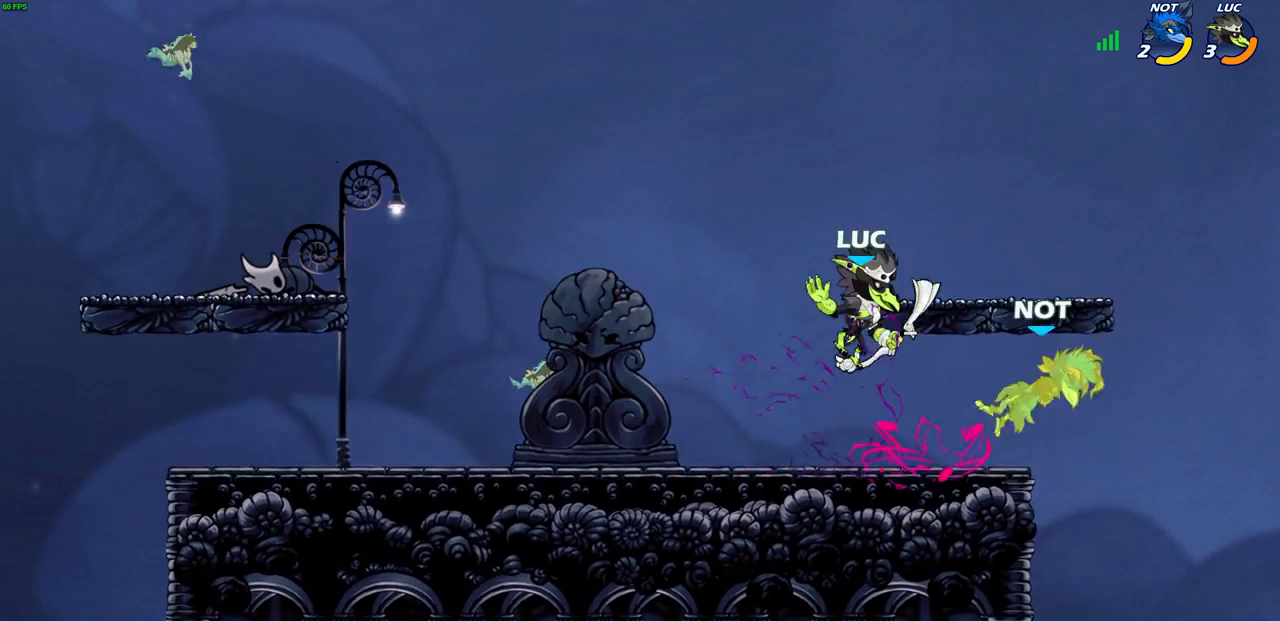
{"buttons": ["CROSS"], "left_stick": "up-left", "right_stick": "center", "events": [[117, "left_stick", "left"], [433, "CROSS", "down"], [500, "left_stick", "up-left"]]}
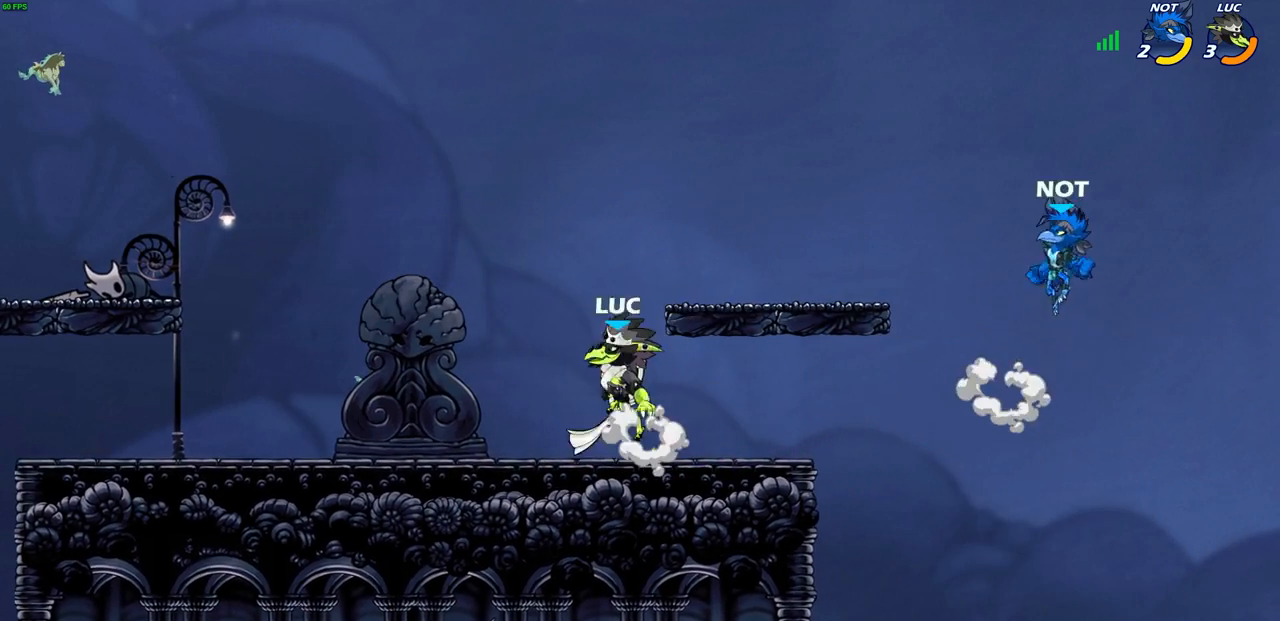
{"buttons": ["R2"], "left_stick": "right", "right_stick": "center", "events": [[83, "CROSS", "up"], [183, "left_stick", "up-right"], [217, "CROSS", "down"], [233, "left_stick", "right"], [333, "CROSS", "up"], [500, "R2", "down"]]}
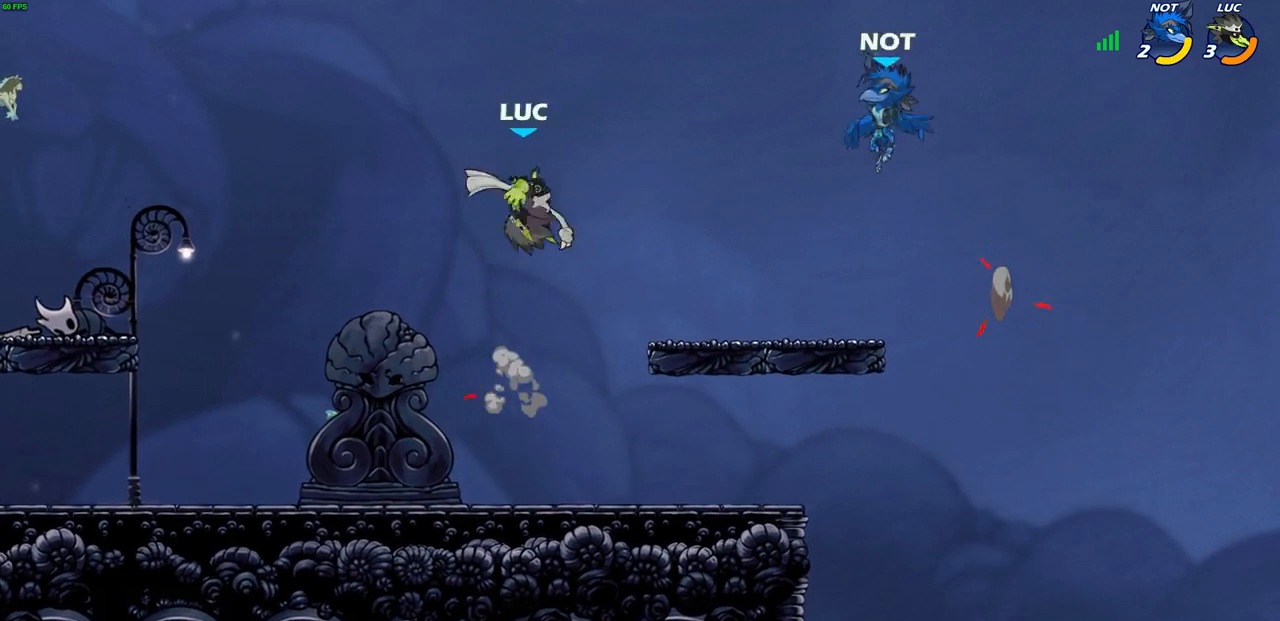
{"buttons": [], "left_stick": "center", "right_stick": "center", "events": [[17, "CIRCLE", "down"], [100, "CIRCLE", "up"], [117, "R2", "up"], [167, "left_stick", "center"]]}
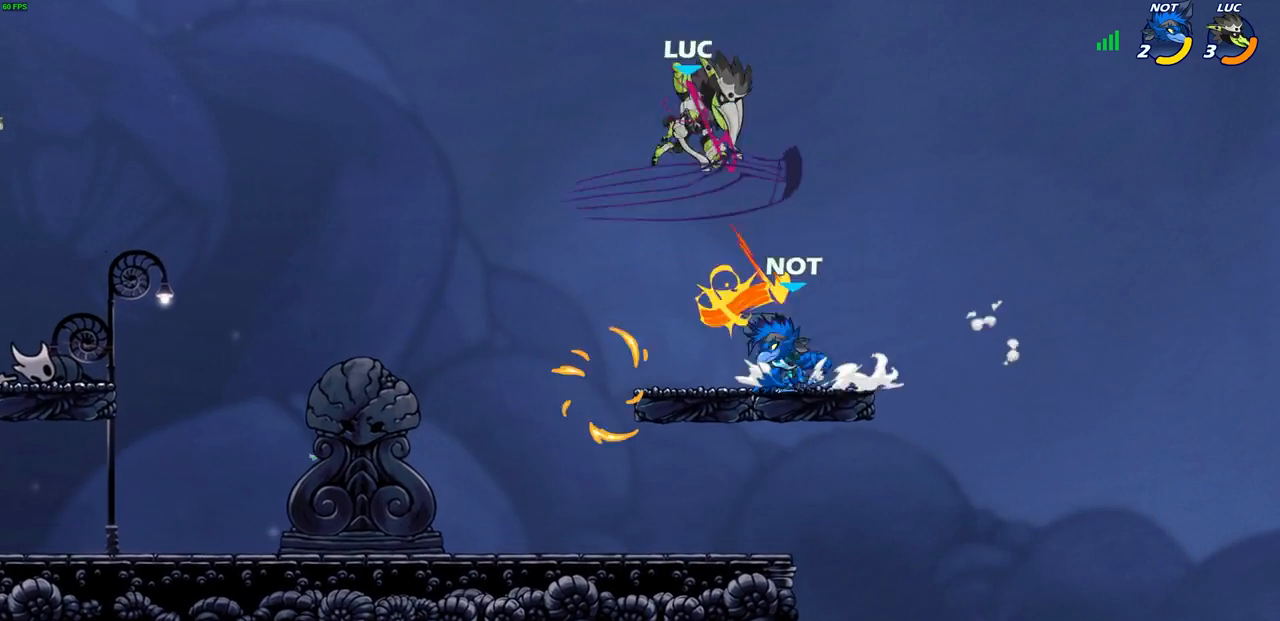
{"buttons": [], "left_stick": "down-left", "right_stick": "center", "events": [[300, "left_stick", "up-left"], [467, "left_stick", "down-left"]]}
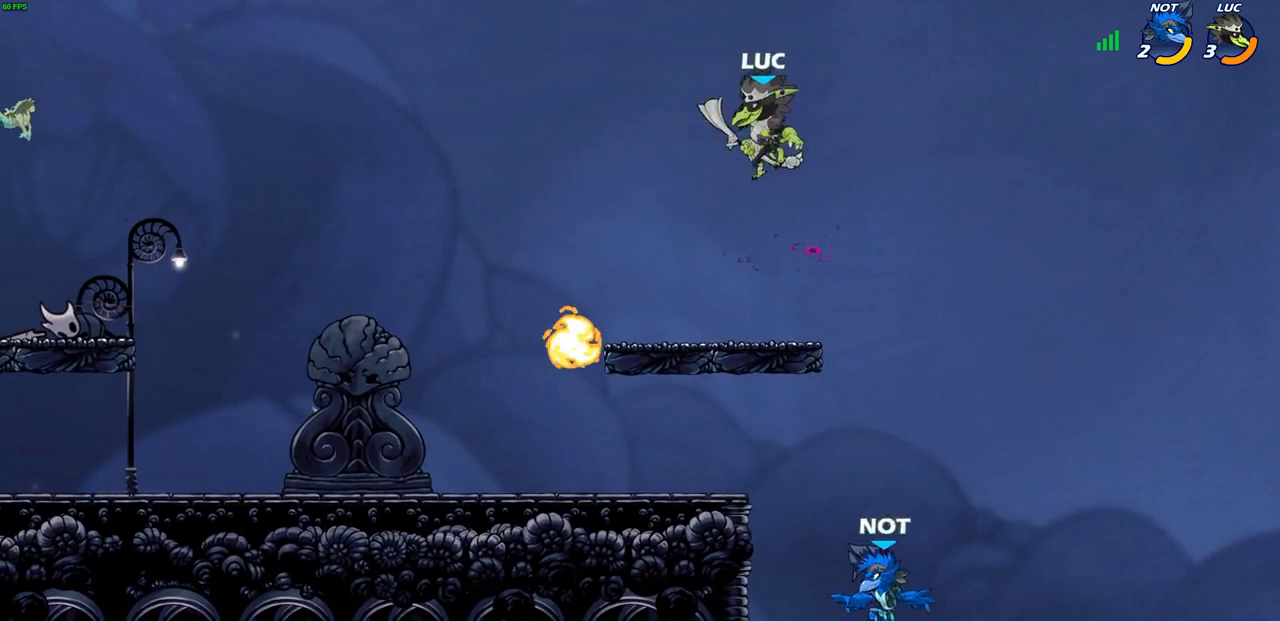
{"buttons": ["CIRCLE"], "left_stick": "down-left", "right_stick": "center", "events": [[50, "CIRCLE", "down"]]}